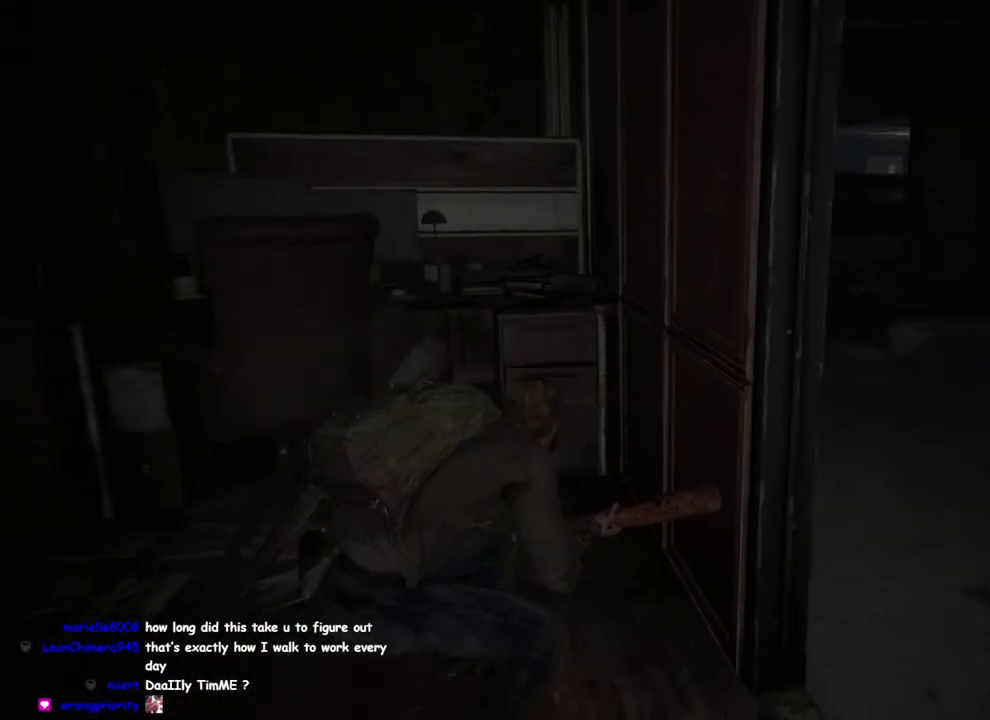
Gameplay with a controller (PlayStation layout); each line is a JSON object with the inputs held at the frame after it. "events" lists button and stick changes between this image and that frame as [ms after this image, input, new state], when the widget could be followed in between. This overlay highlights the sticks when they move; stick clicks (L3 R3) are not distinguishable.
{"buttons": ["L1"], "left_stick": "left", "right_stick": "center"}
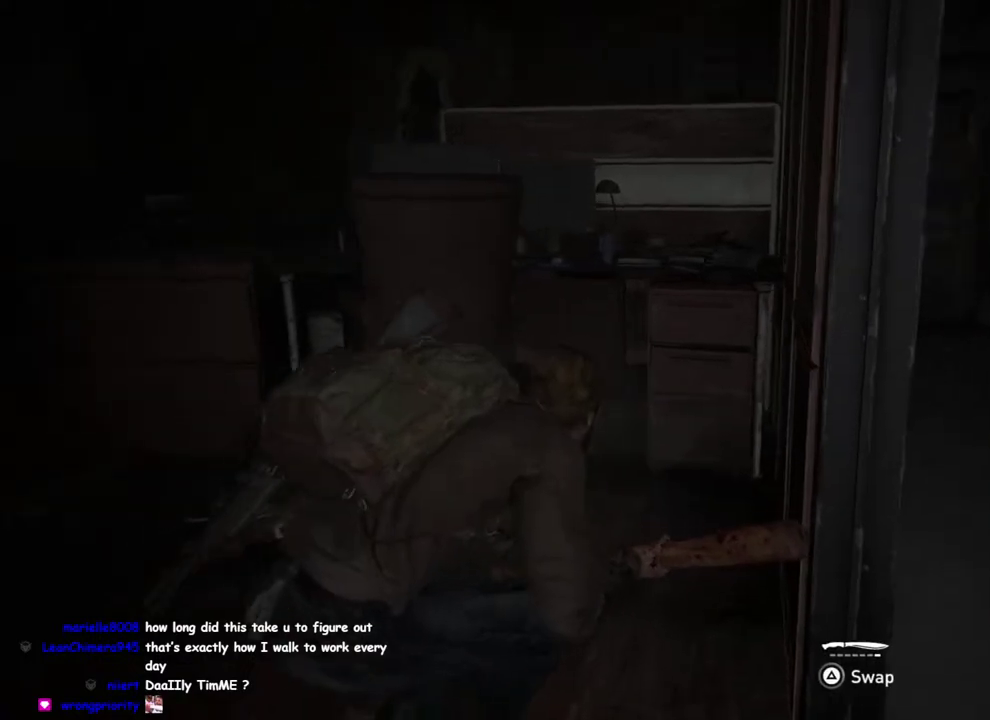
{"buttons": ["L1"], "left_stick": "up-left", "right_stick": "center", "events": [[50, "right_stick", "left"], [83, "left_stick", "up-left"], [200, "right_stick", "center"]]}
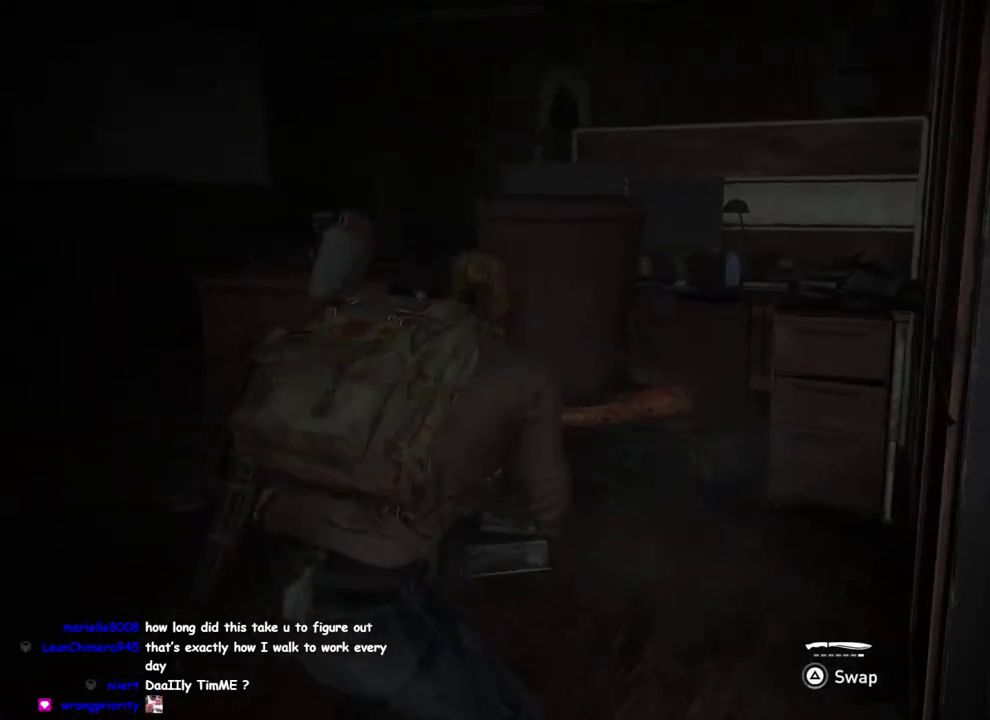
{"buttons": ["L1"], "left_stick": "up-left", "right_stick": "down-right"}
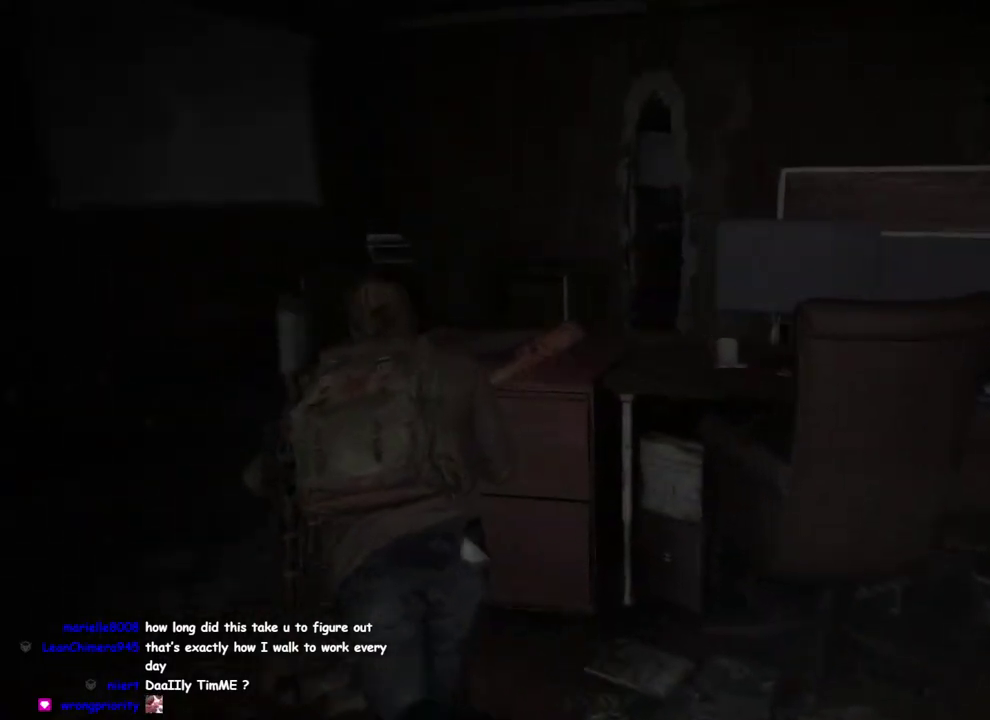
{"buttons": ["L1"], "left_stick": "up", "right_stick": "center"}
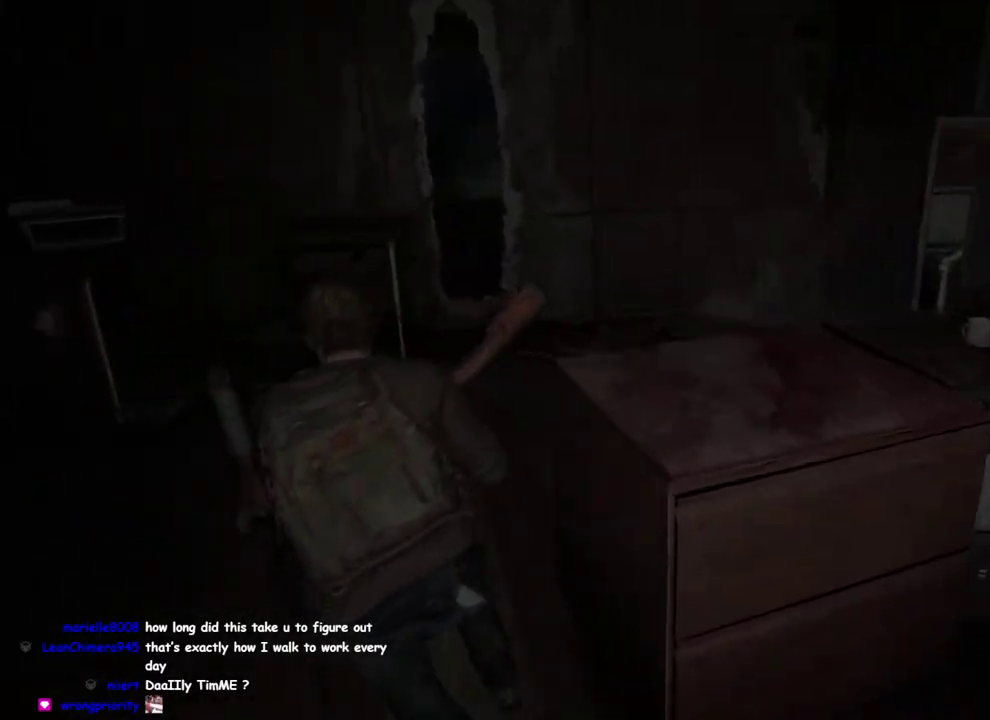
{"buttons": [], "left_stick": "up-left", "right_stick": "center", "events": [[200, "left_stick", "up-left"], [250, "CIRCLE", "down"], [333, "CIRCLE", "up"], [450, "L1", "up"]]}
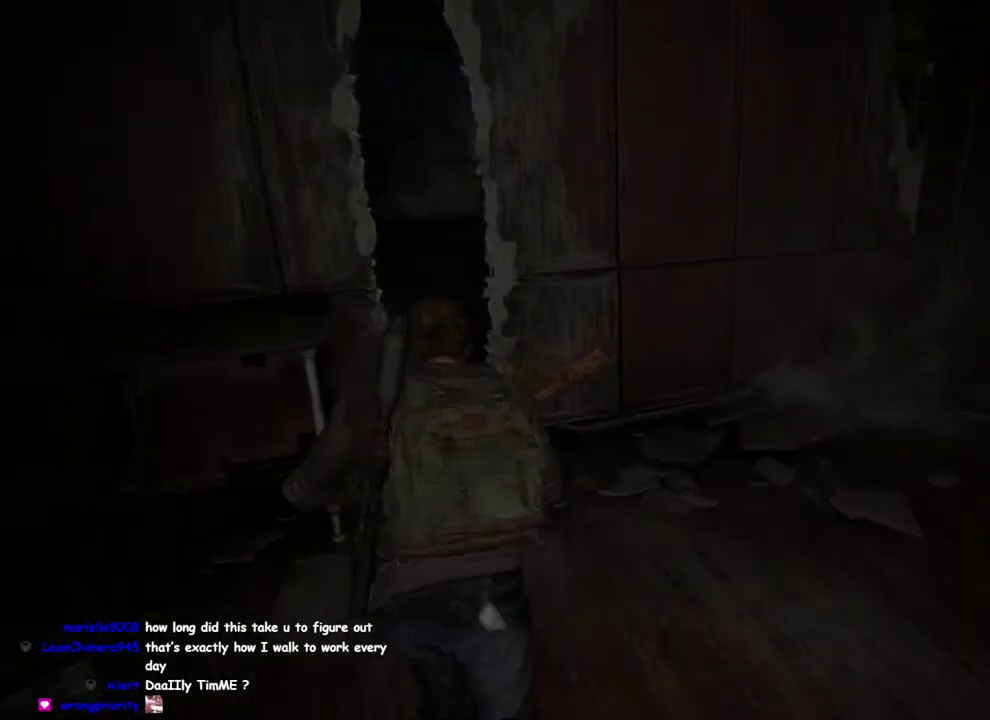
{"buttons": [], "left_stick": "up-left", "right_stick": "right", "events": [[50, "CROSS", "down"], [183, "CROSS", "up"], [450, "right_stick", "right"]]}
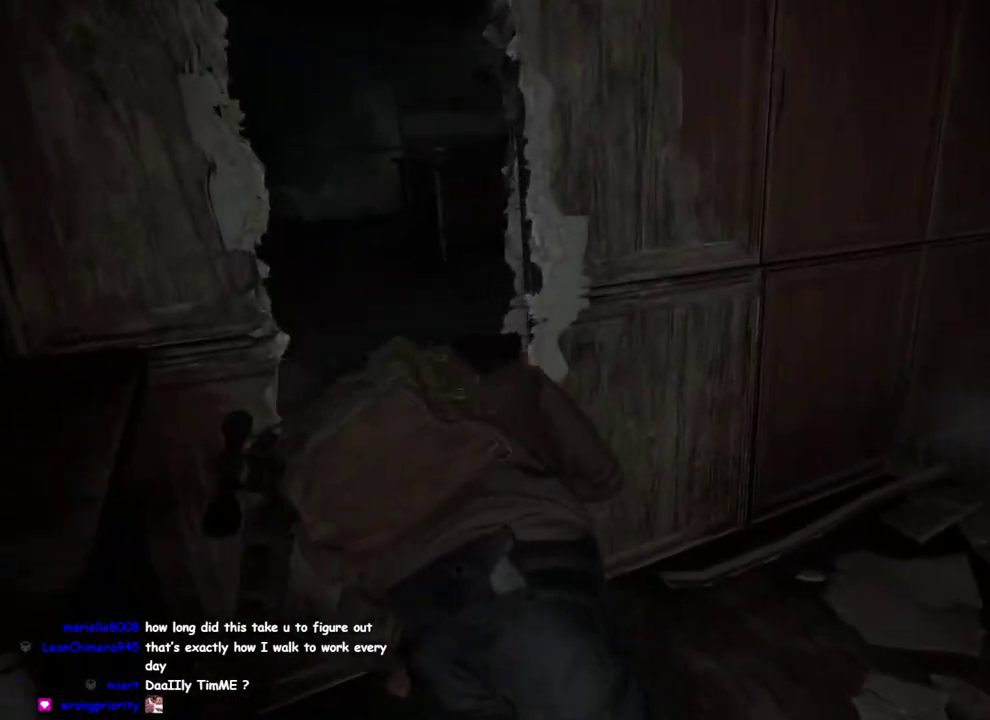
{"buttons": [], "left_stick": "up-left", "right_stick": "right", "events": [[117, "right_stick", "center"], [417, "right_stick", "right"]]}
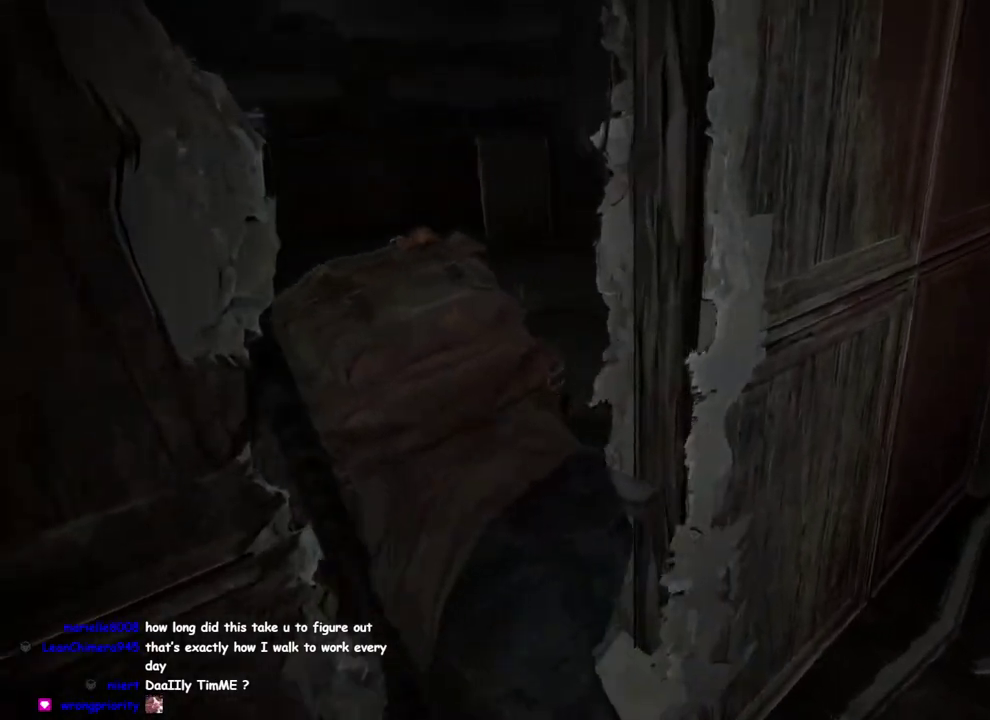
{"buttons": [], "left_stick": "up-left", "right_stick": "center", "events": [[133, "right_stick", "center"], [217, "right_stick", "right"], [250, "left_stick", "up"], [383, "right_stick", "center"], [433, "left_stick", "up-left"]]}
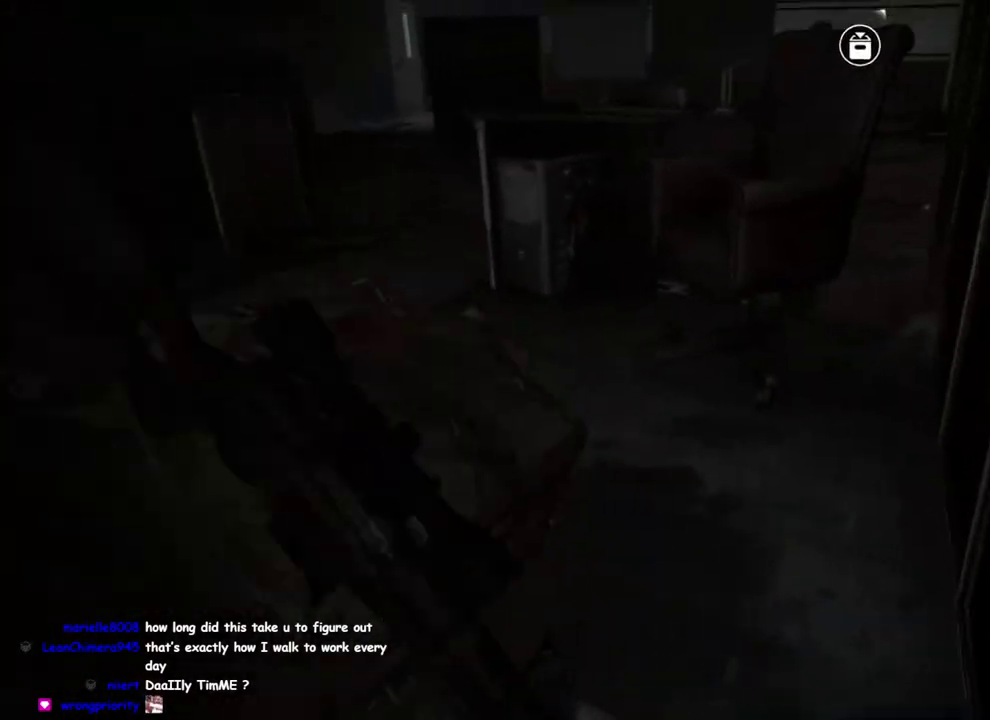
{"buttons": [], "left_stick": "up-left", "right_stick": "center", "events": [[117, "right_stick", "right"], [333, "right_stick", "center"]]}
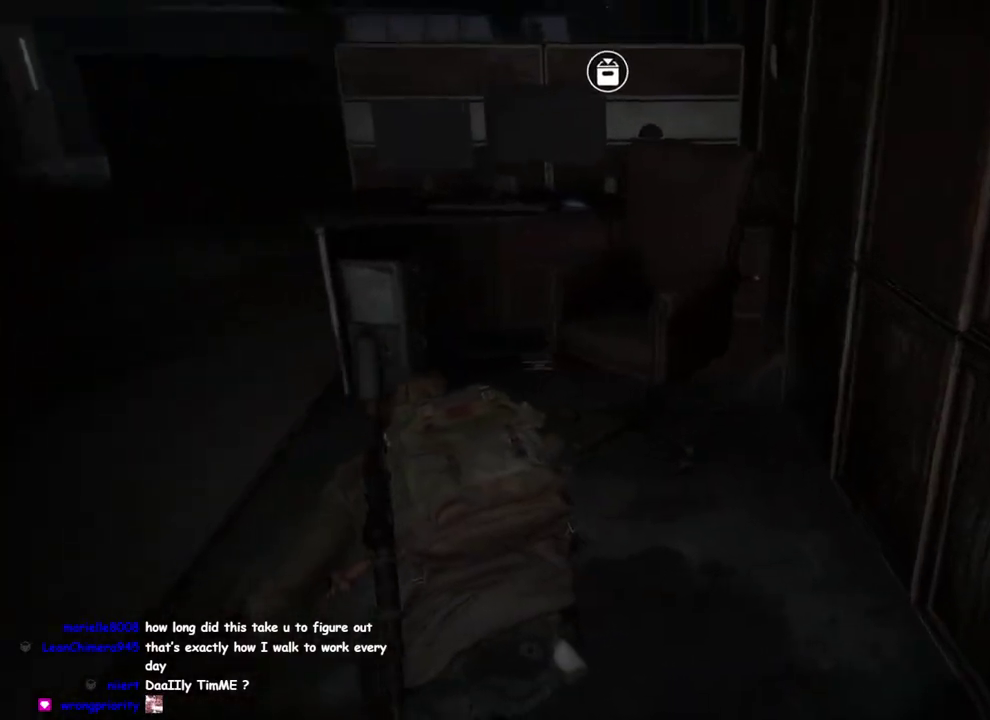
{"buttons": ["L1"], "left_stick": "up-left", "right_stick": "right", "events": [[33, "L1", "down"], [33, "right_stick", "up-right"], [117, "right_stick", "center"], [400, "right_stick", "right"]]}
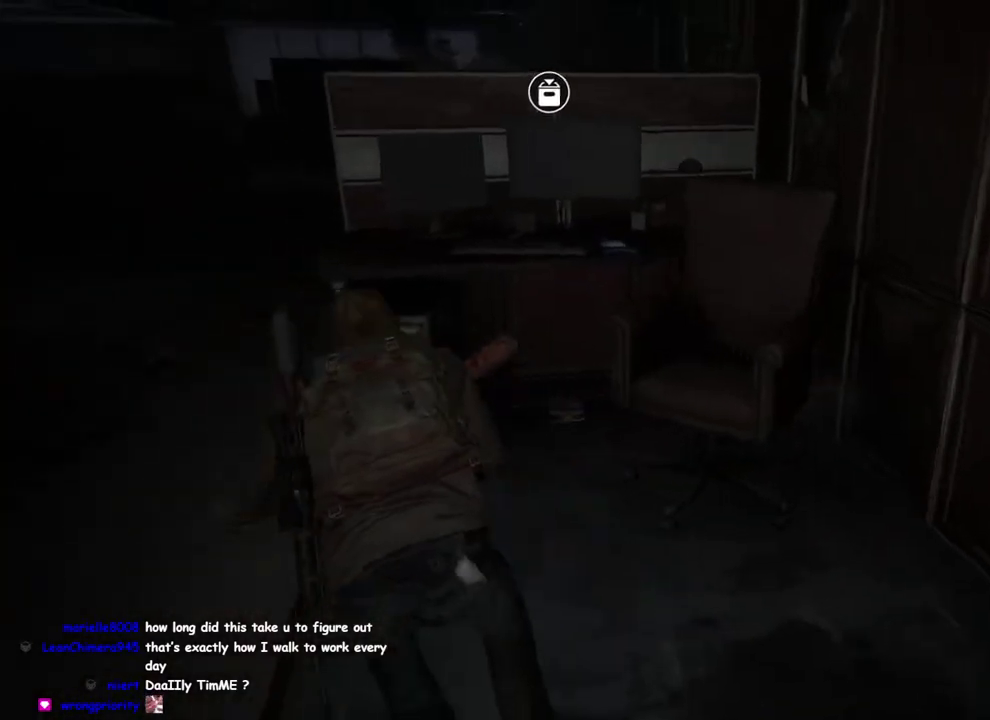
{"buttons": ["L1"], "left_stick": "up-left", "right_stick": "center"}
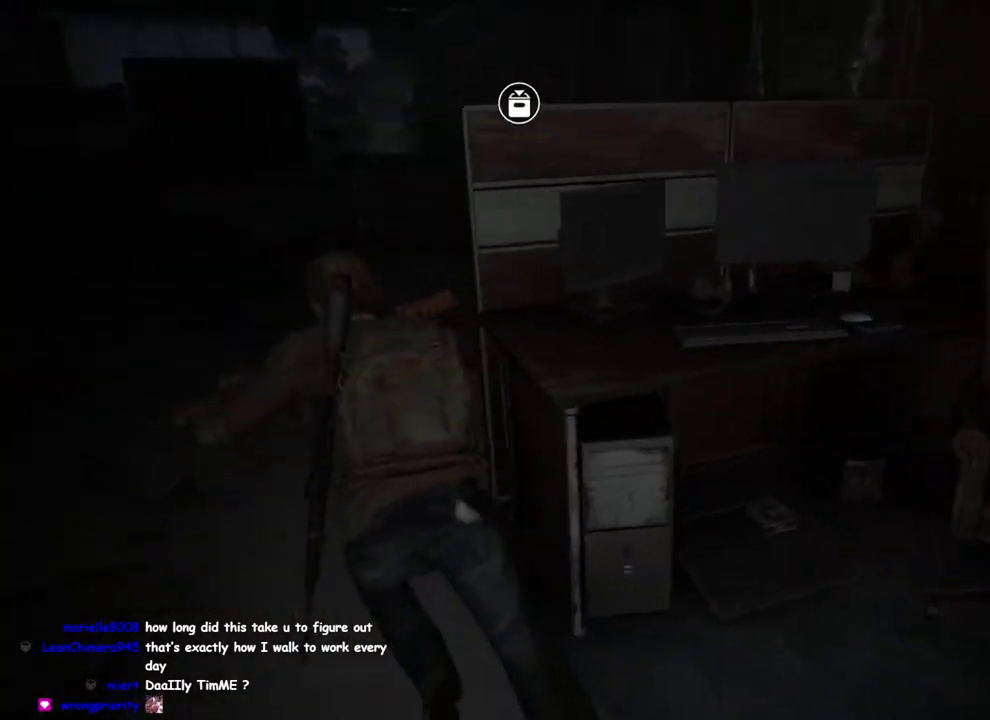
{"buttons": ["SQUARE"], "left_stick": "up-left", "right_stick": "center", "events": [[217, "L1", "up"], [283, "SQUARE", "down"], [367, "SQUARE", "up"], [450, "SQUARE", "down"]]}
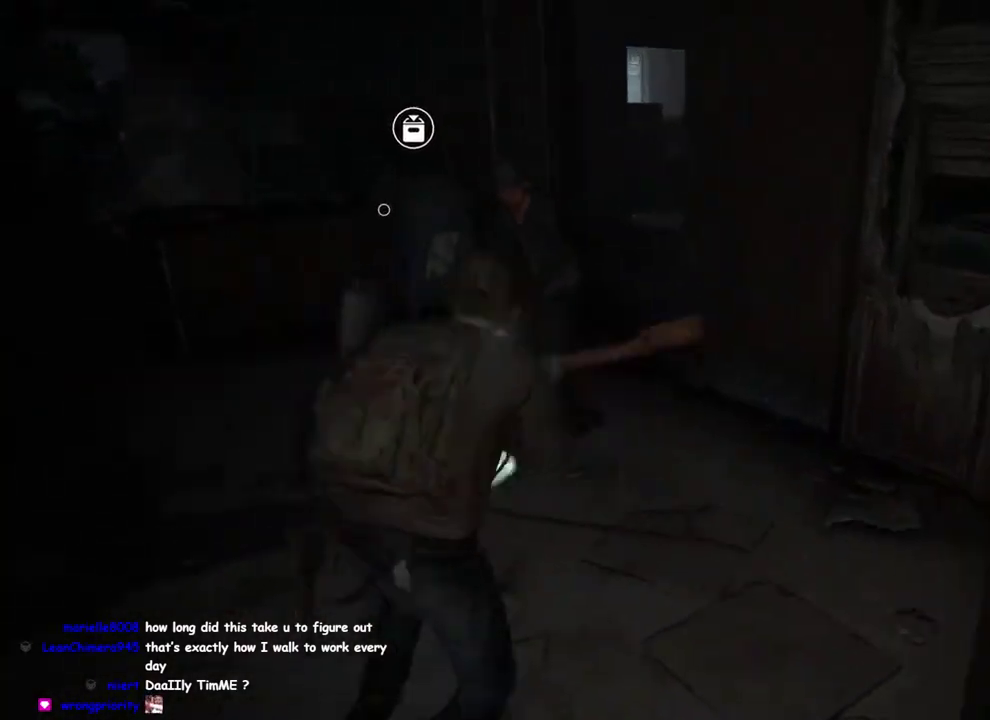
{"buttons": [], "left_stick": "up-left", "right_stick": "center", "events": [[50, "SQUARE", "up"], [117, "SQUARE", "down"], [183, "SQUARE", "up"], [283, "SQUARE", "down"], [350, "SQUARE", "up"], [450, "SQUARE", "down"], [500, "SQUARE", "up"]]}
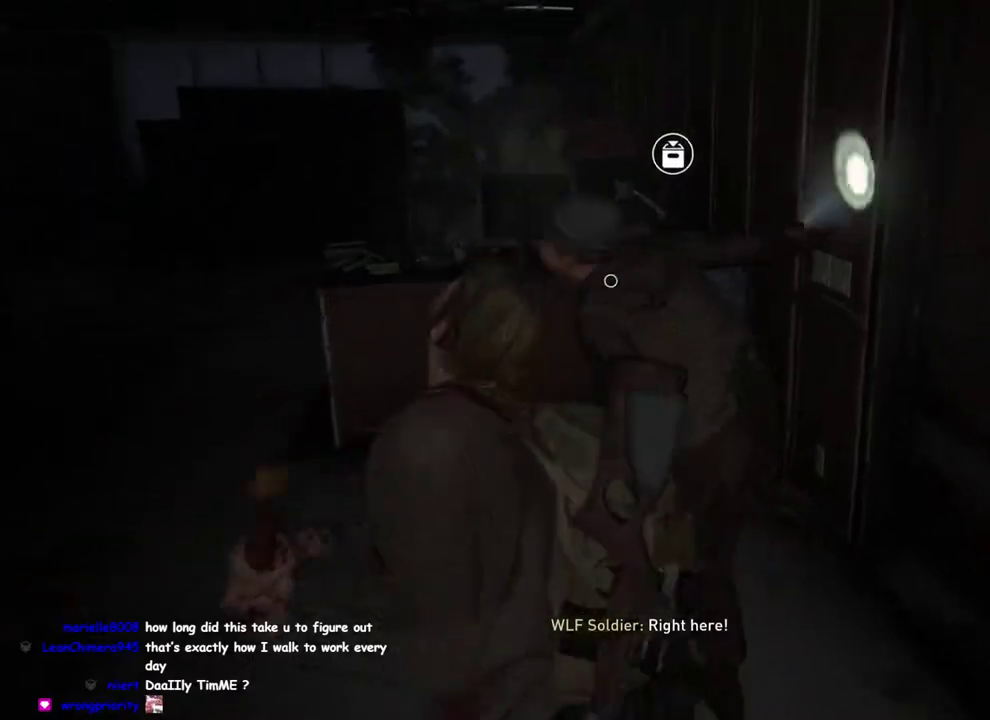
{"buttons": ["SQUARE"], "left_stick": "up-left", "right_stick": "right", "events": [[100, "left_stick", "center"], [283, "right_stick", "right"], [300, "left_stick", "up-left"], [467, "SQUARE", "down"]]}
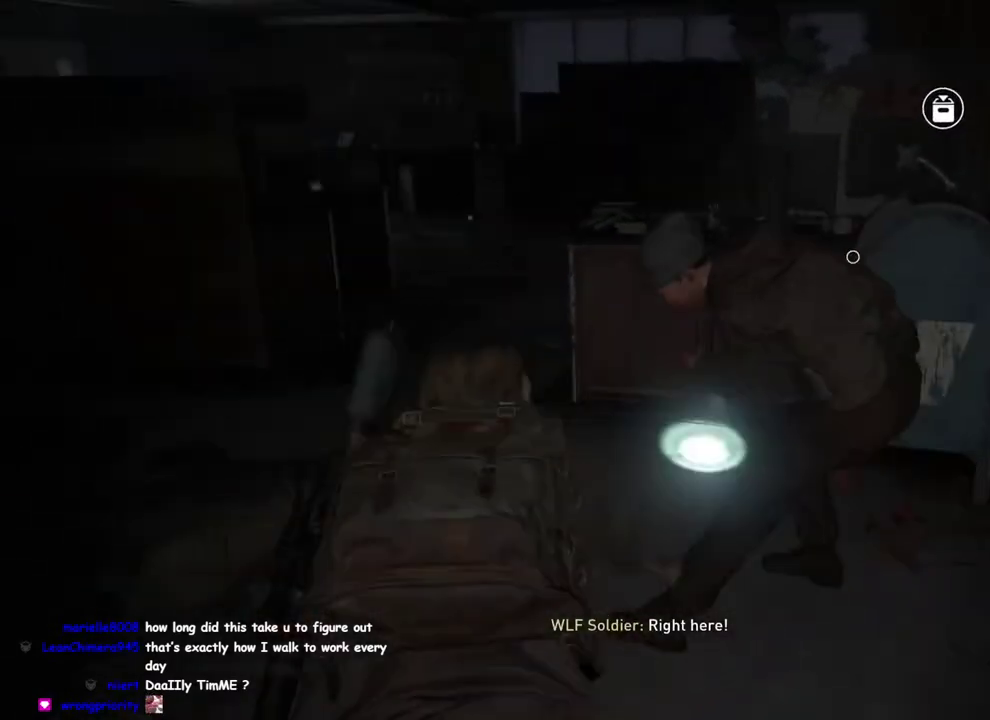
{"buttons": ["SQUARE"], "left_stick": "up-left", "right_stick": "right"}
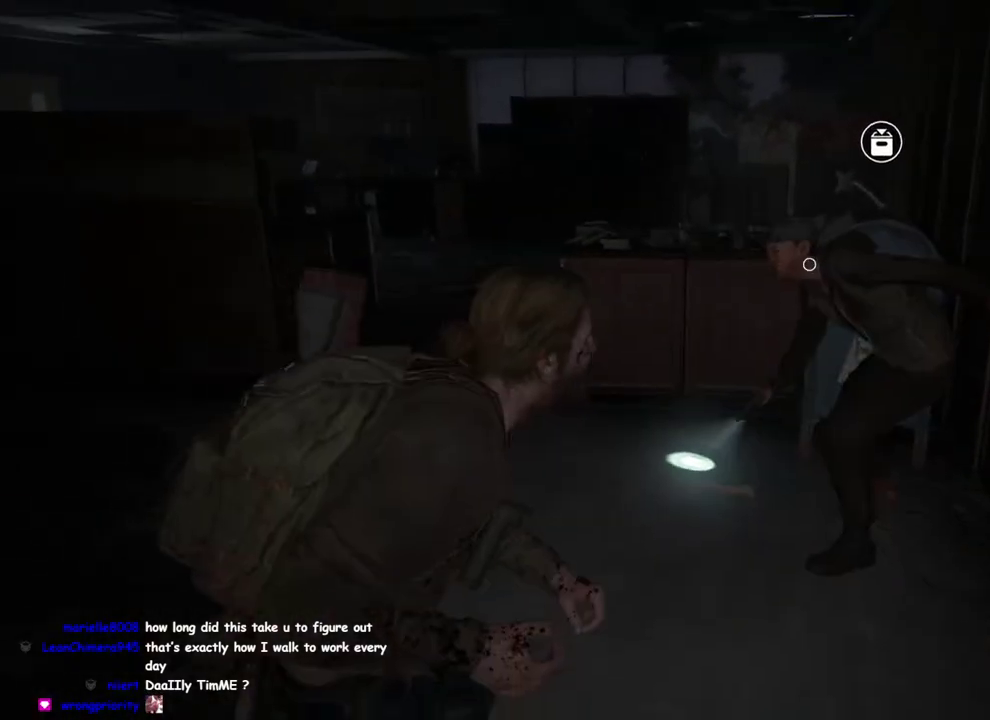
{"buttons": ["SQUARE"], "left_stick": "up-left", "right_stick": "center", "events": [[17, "SQUARE", "up"], [133, "SQUARE", "down"], [150, "right_stick", "center"], [200, "SQUARE", "up"], [300, "SQUARE", "down"], [383, "SQUARE", "up"], [483, "SQUARE", "down"]]}
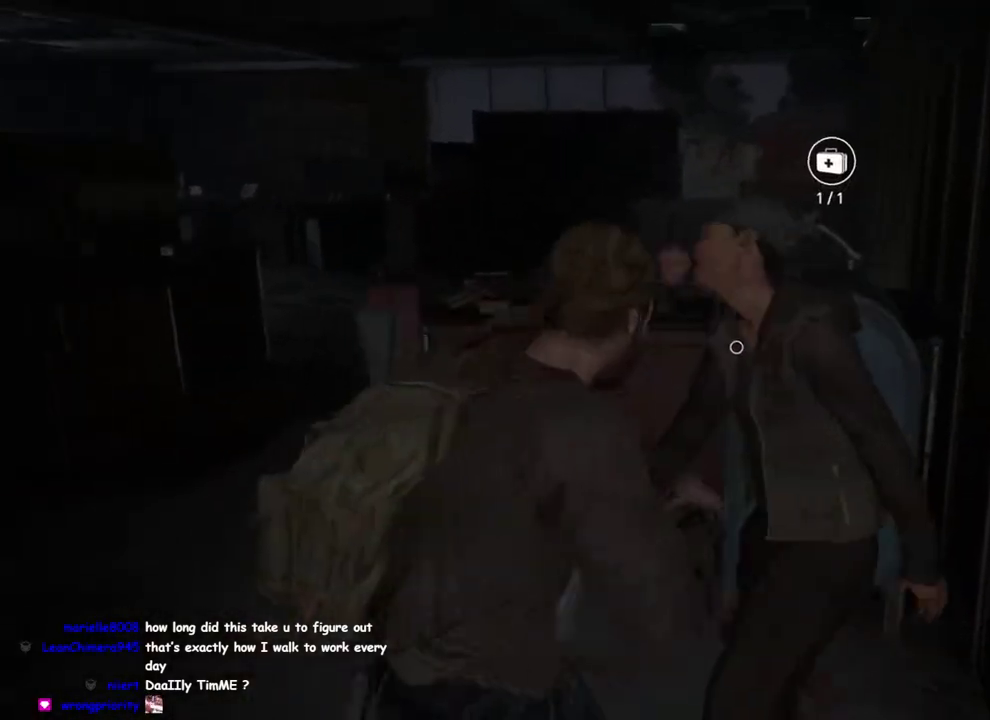
{"buttons": ["SQUARE"], "left_stick": "up-left", "right_stick": "center", "events": [[50, "SQUARE", "up"], [150, "SQUARE", "down"], [200, "SQUARE", "up"], [300, "SQUARE", "down"], [383, "SQUARE", "up"], [483, "SQUARE", "down"]]}
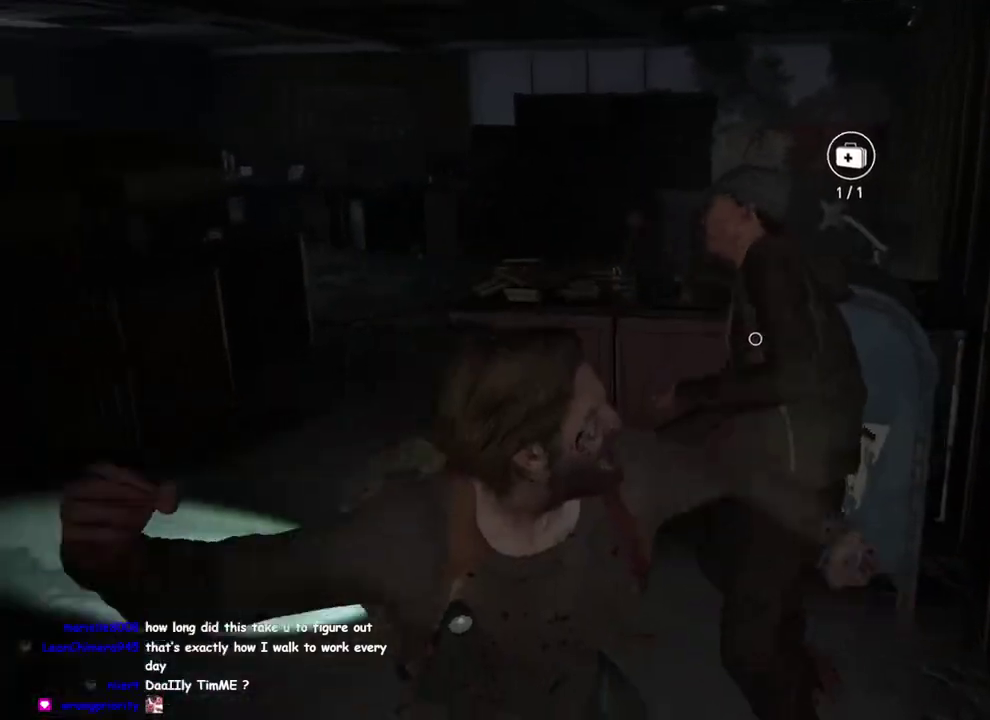
{"buttons": ["SQUARE"], "left_stick": "up-left", "right_stick": "center", "events": [[33, "SQUARE", "up"], [133, "SQUARE", "down"], [200, "SQUARE", "up"], [467, "SQUARE", "down"]]}
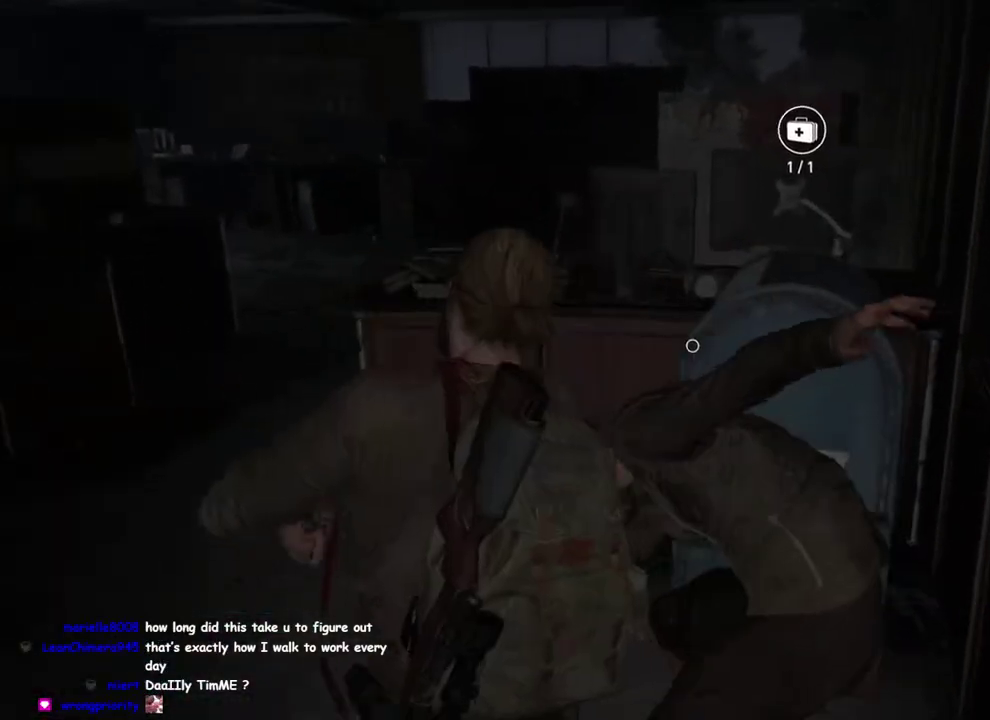
{"buttons": [], "left_stick": "up-left", "right_stick": "center", "events": [[17, "SQUARE", "up"], [117, "SQUARE", "down"], [183, "SQUARE", "up"], [283, "SQUARE", "down"], [350, "SQUARE", "up"], [433, "SQUARE", "down"], [500, "SQUARE", "up"]]}